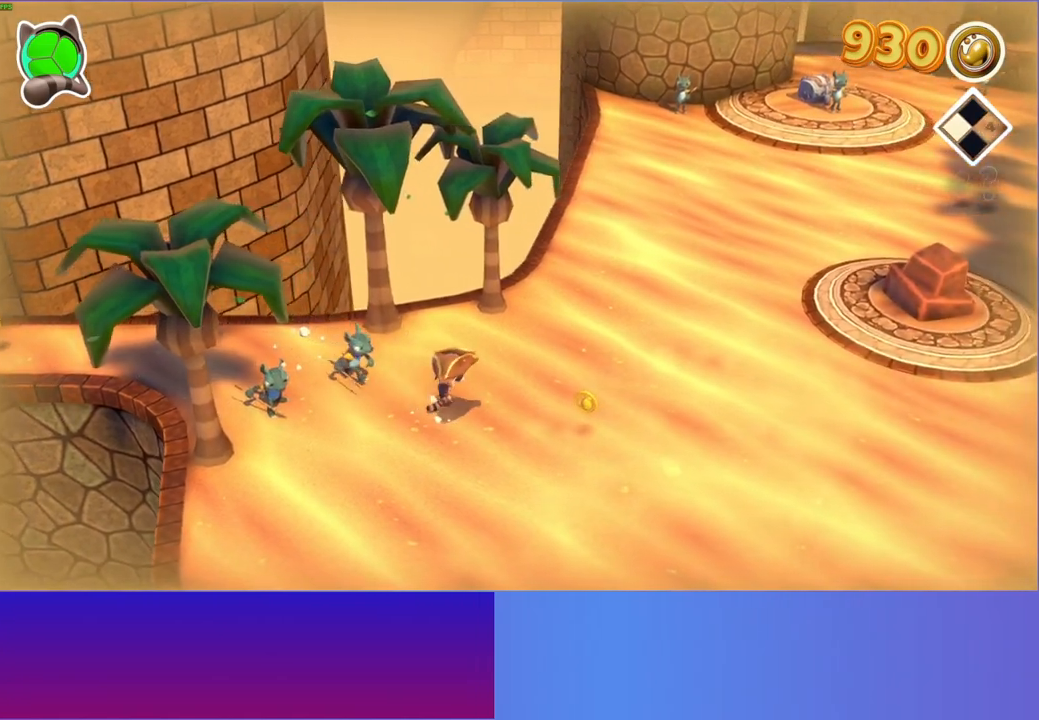
Gameplay with a controller (Xbox layout); each line is a JSON object with the inputs held at the frame after it. "events" lists button and stick changes between this image and that frame as [ms after this image, input, new state], when the widget could be followed in between. Not read: L3 R3.
{"buttons": [], "left_stick": "up-right", "right_stick": "center", "events": [[250, "left_stick", "up-right"]]}
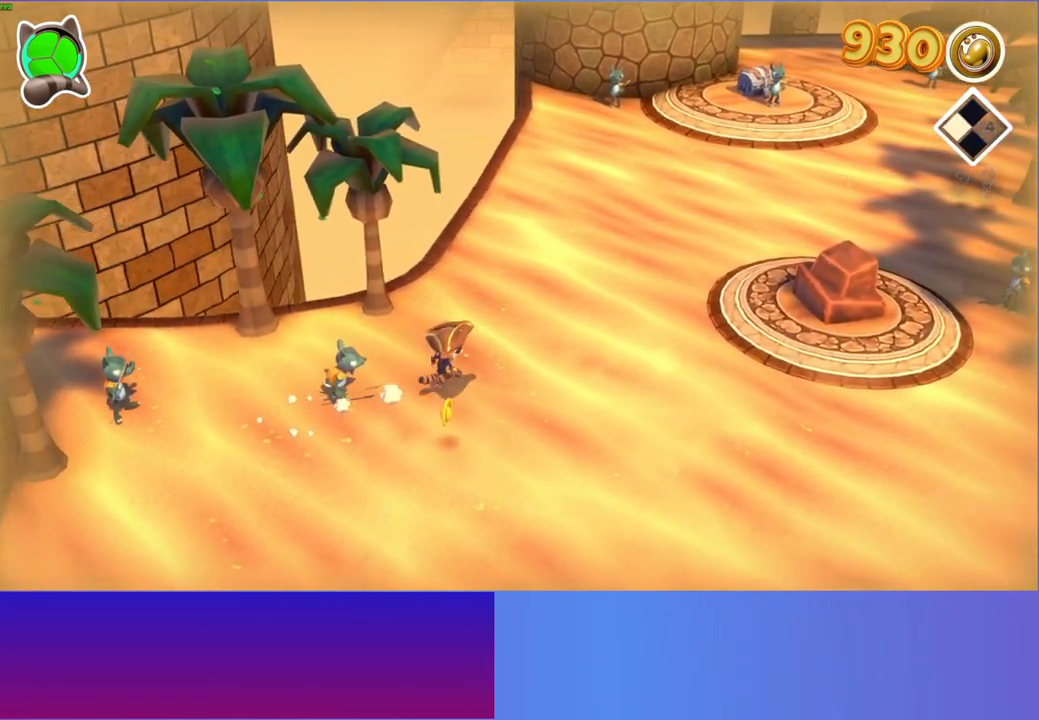
{"buttons": [], "left_stick": "up-right", "right_stick": "center", "events": [[100, "Y", "down"], [250, "Y", "up"]]}
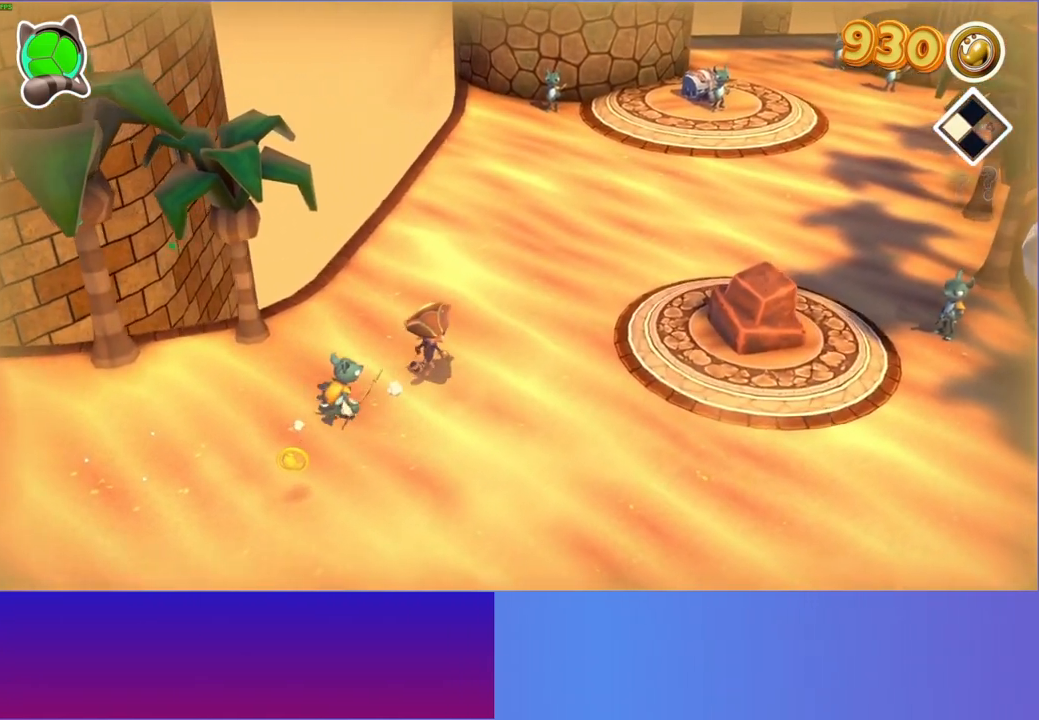
{"buttons": [], "left_stick": "up-right", "right_stick": "center", "events": []}
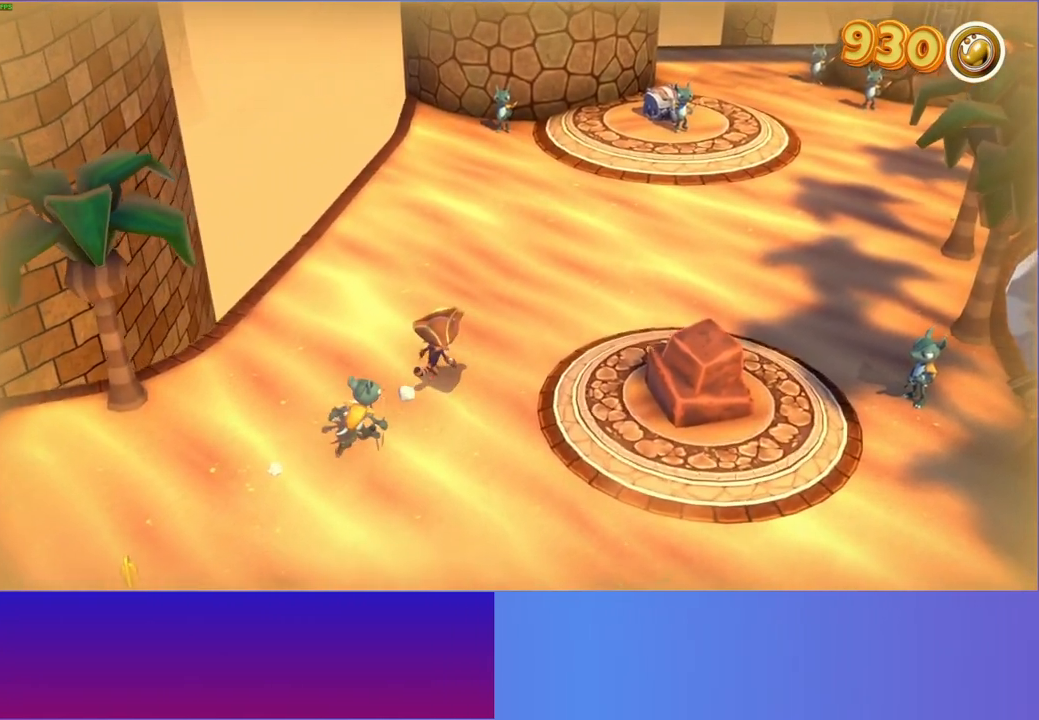
{"buttons": [], "left_stick": "up-right", "right_stick": "center", "events": [[33, "left_stick", "right"], [467, "left_stick", "up-right"]]}
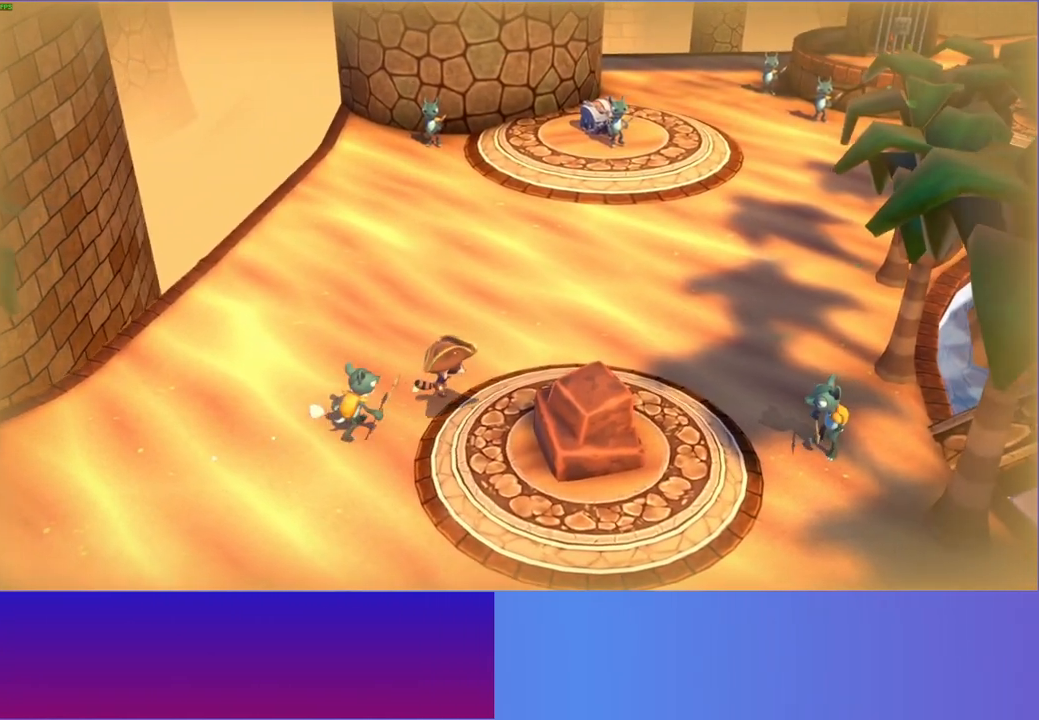
{"buttons": [], "left_stick": "up-right", "right_stick": "center", "events": [[200, "Y", "down"], [350, "Y", "up"]]}
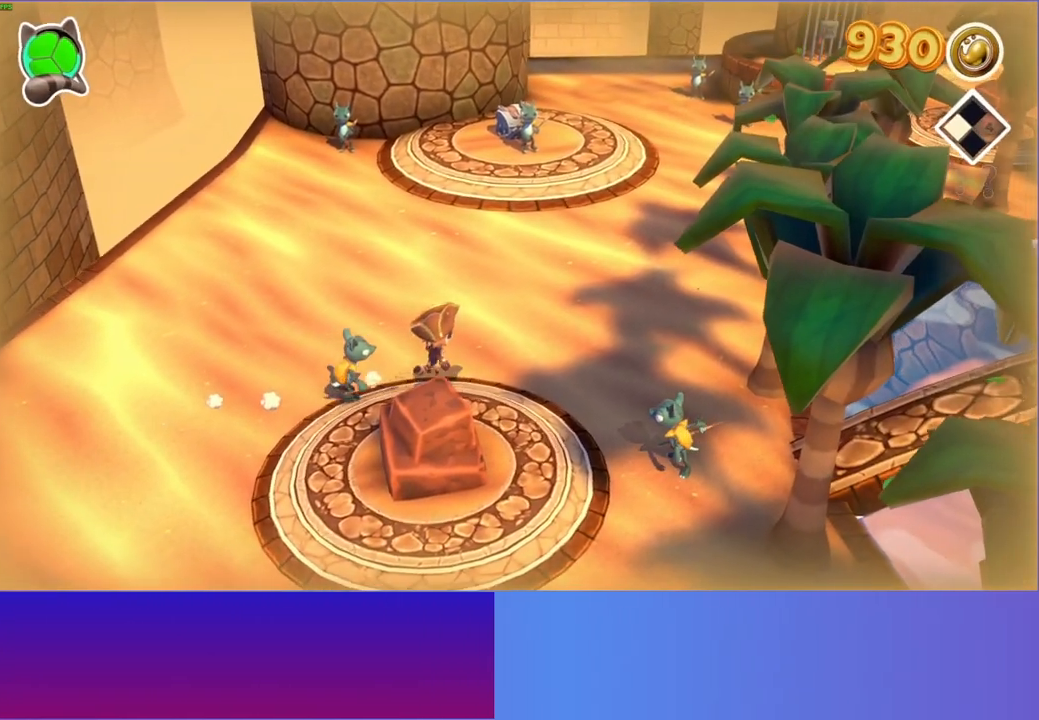
{"buttons": [], "left_stick": "up-right", "right_stick": "center", "events": []}
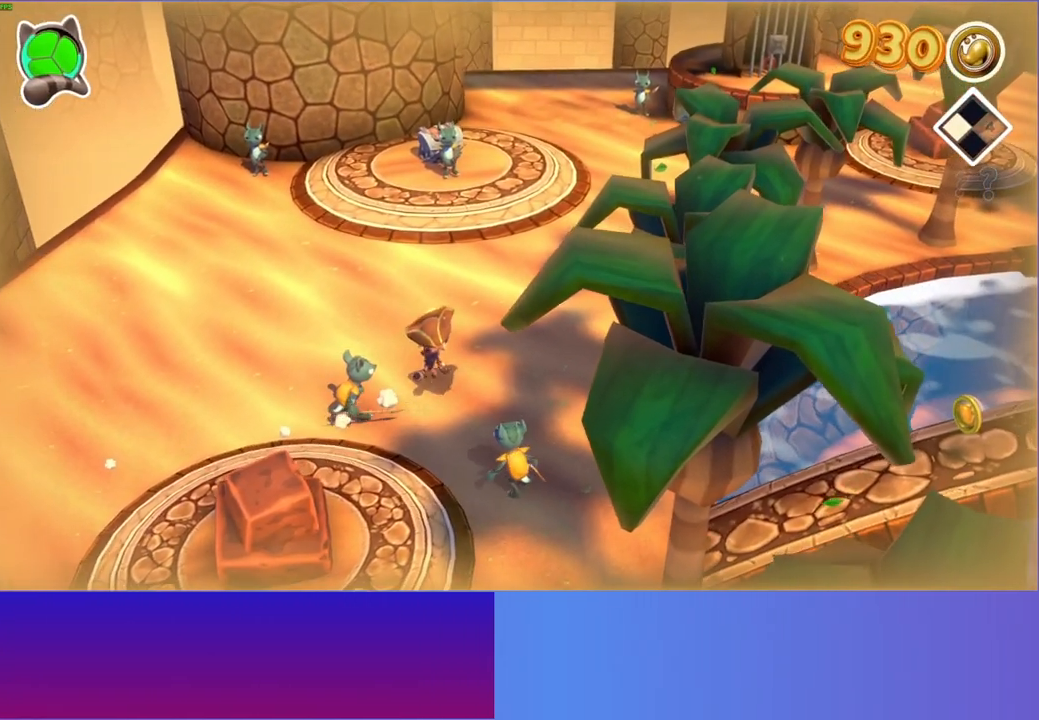
{"buttons": [], "left_stick": "up-right", "right_stick": "center", "events": []}
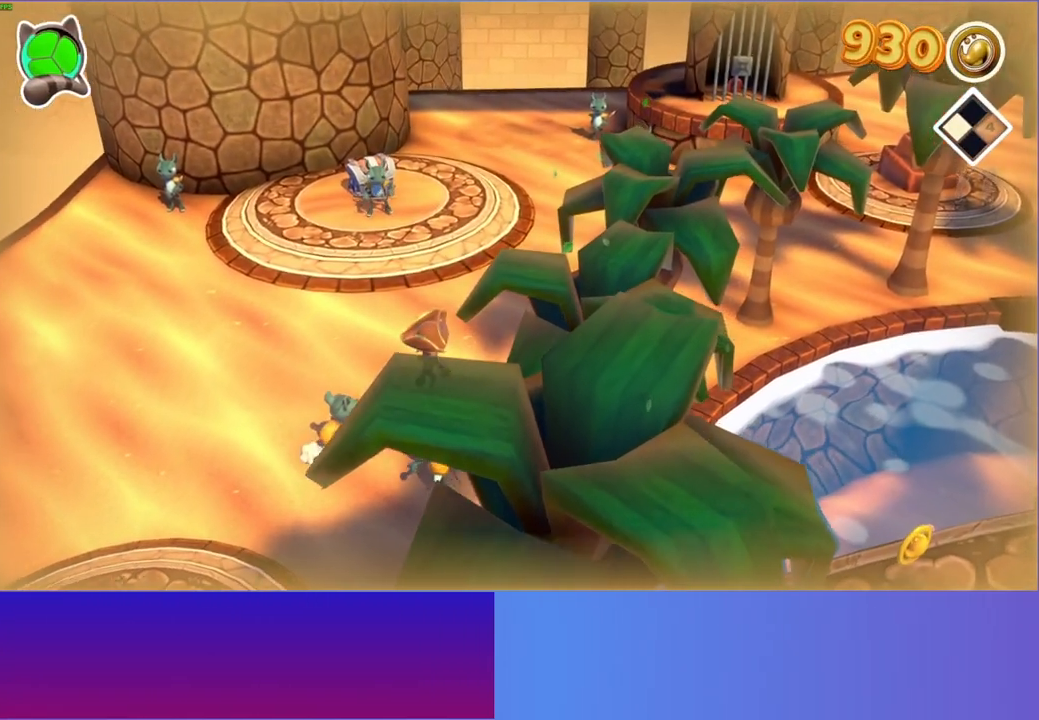
{"buttons": [], "left_stick": "up-right", "right_stick": "center", "events": []}
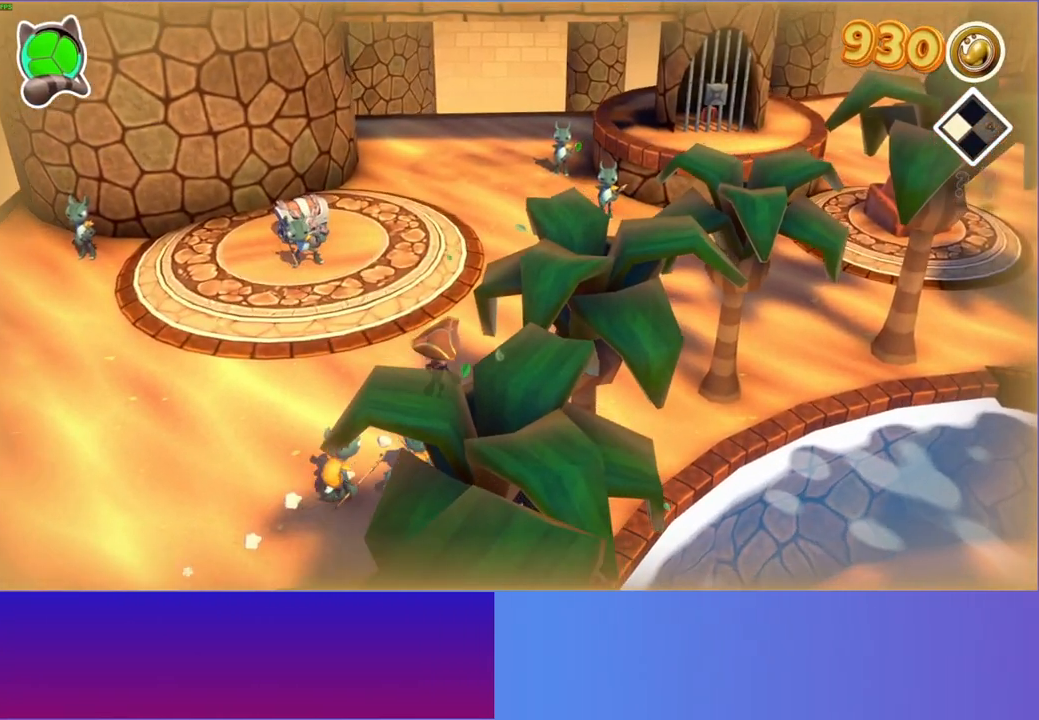
{"buttons": [], "left_stick": "up-right", "right_stick": "center", "events": []}
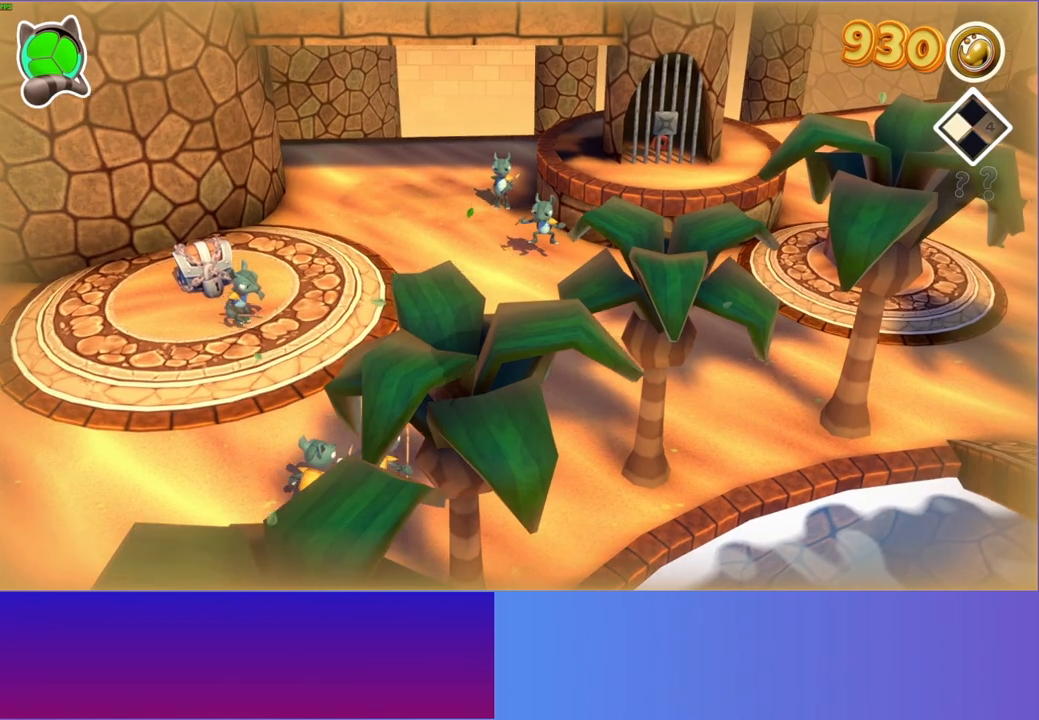
{"buttons": [], "left_stick": "up-right", "right_stick": "center", "events": []}
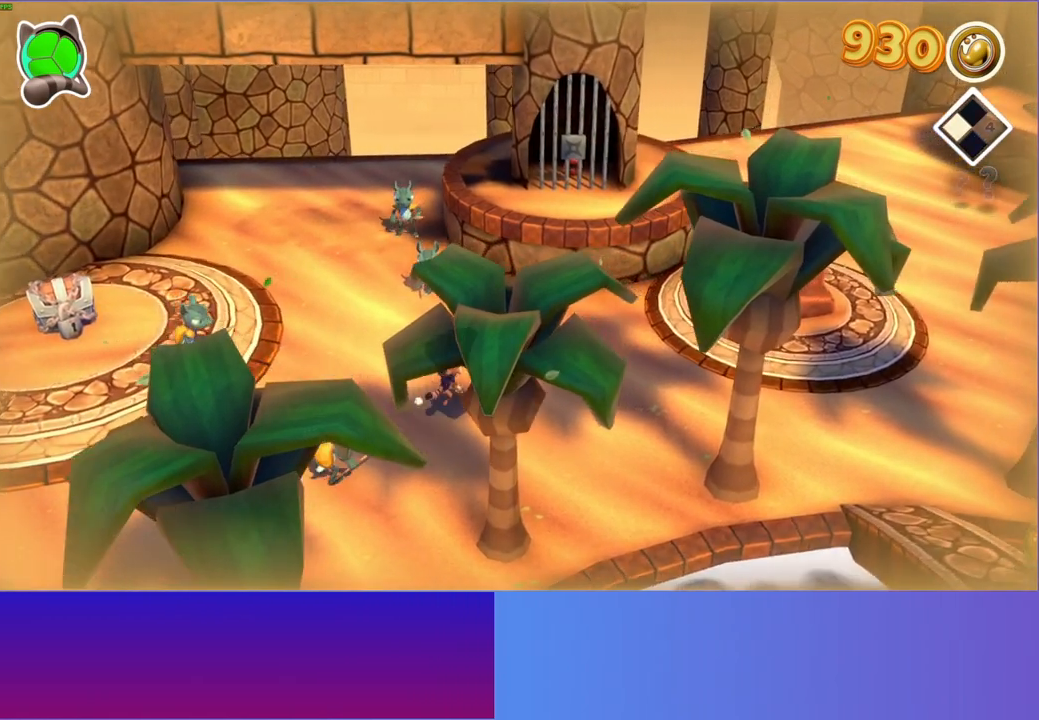
{"buttons": [], "left_stick": "right", "right_stick": "center", "events": [[317, "left_stick", "right"]]}
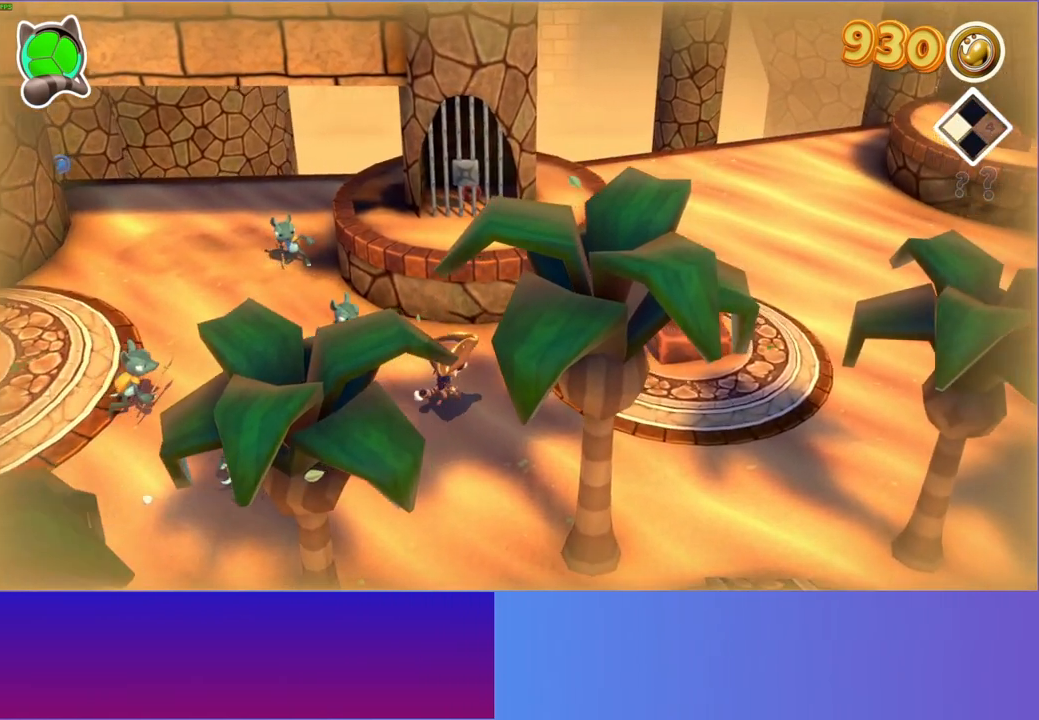
{"buttons": [], "left_stick": "right", "right_stick": "center", "events": [[250, "A", "down"], [450, "A", "up"]]}
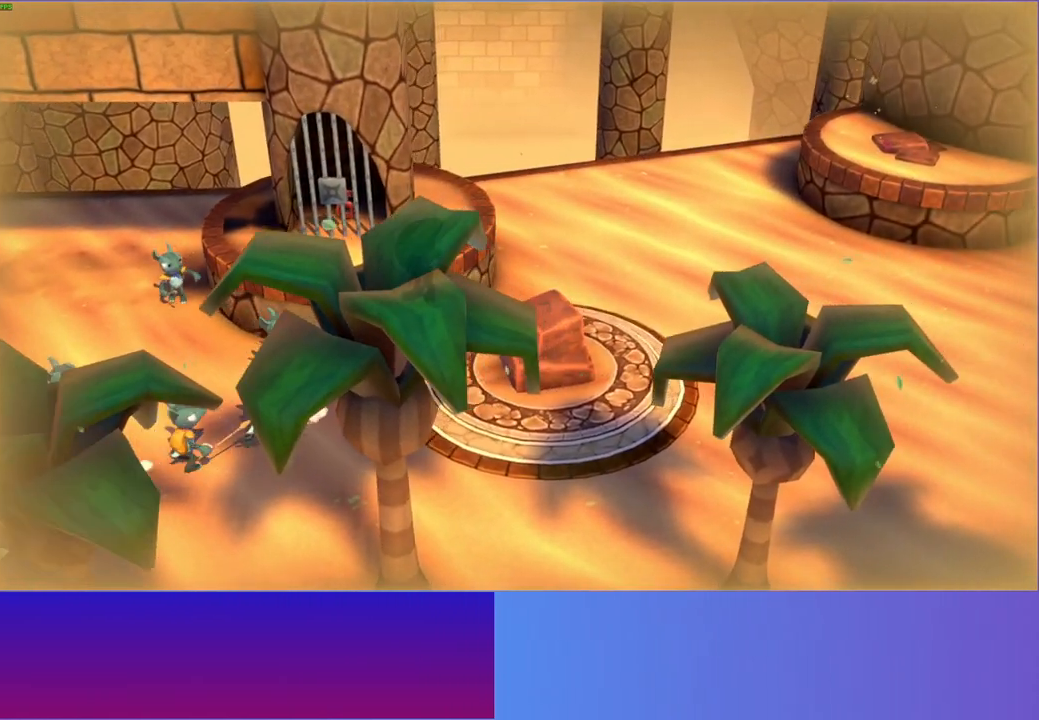
{"buttons": [], "left_stick": "right", "right_stick": "center", "events": [[117, "Y", "down"], [233, "Y", "up"]]}
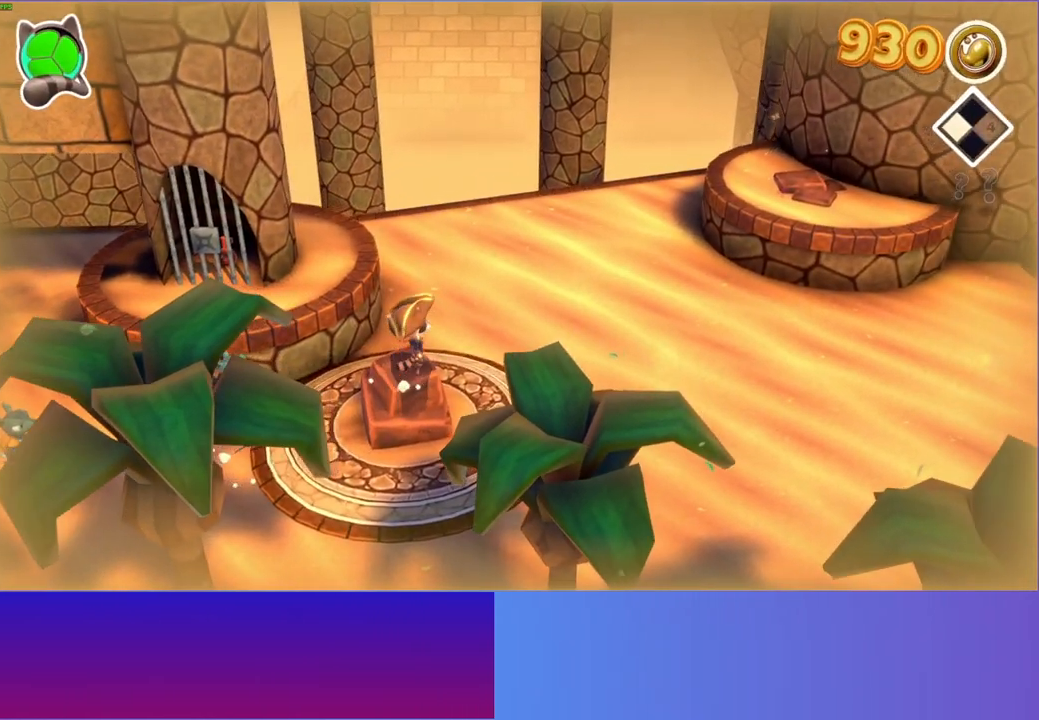
{"buttons": [], "left_stick": "right", "right_stick": "center", "events": []}
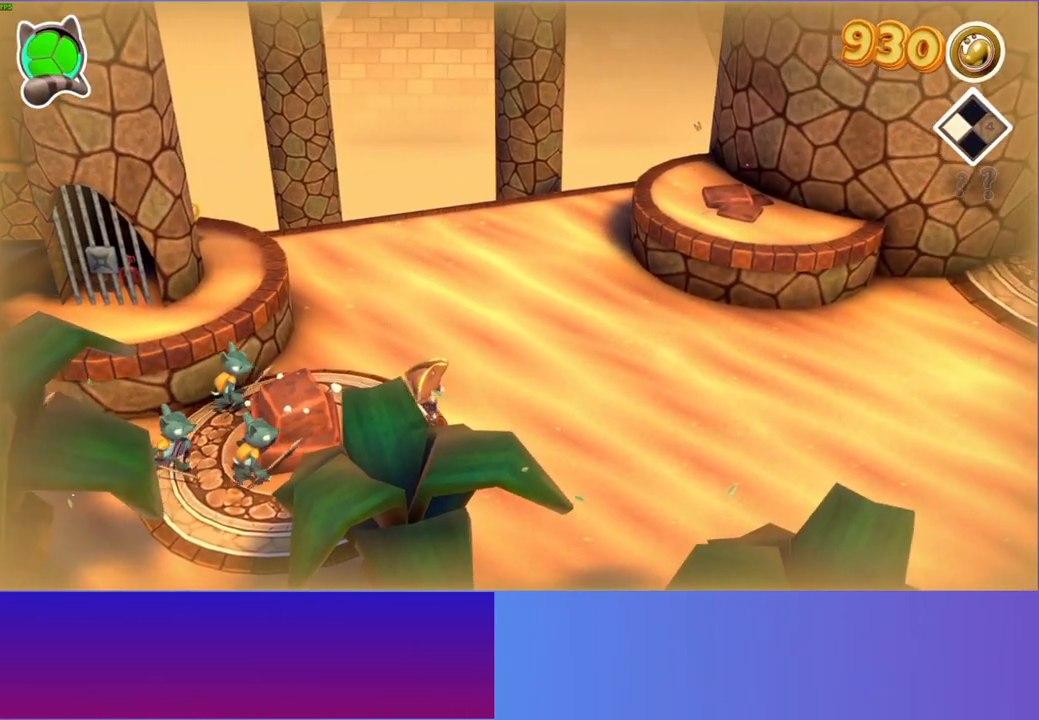
{"buttons": [], "left_stick": "right", "right_stick": "center", "events": []}
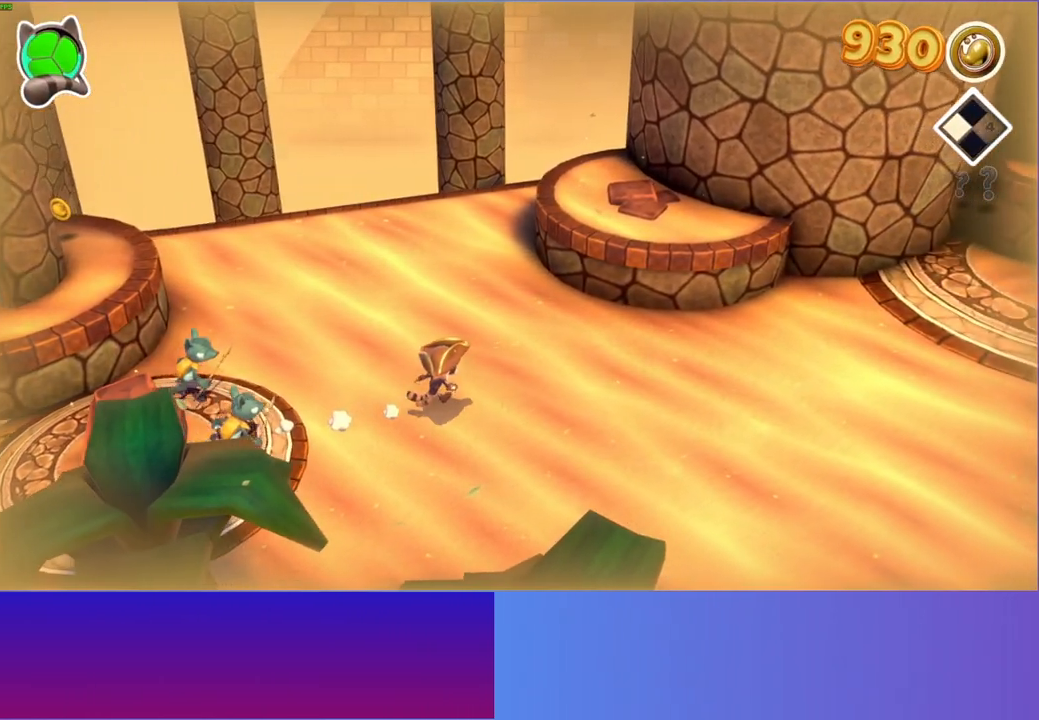
{"buttons": [], "left_stick": "right", "right_stick": "center", "events": []}
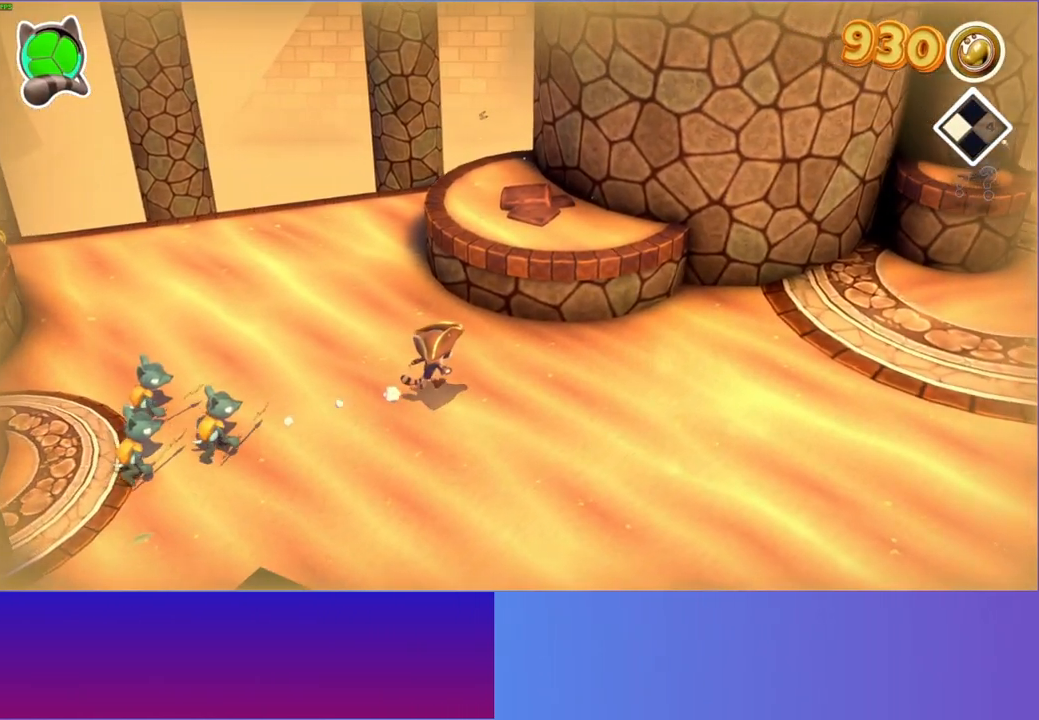
{"buttons": [], "left_stick": "right", "right_stick": "center", "events": []}
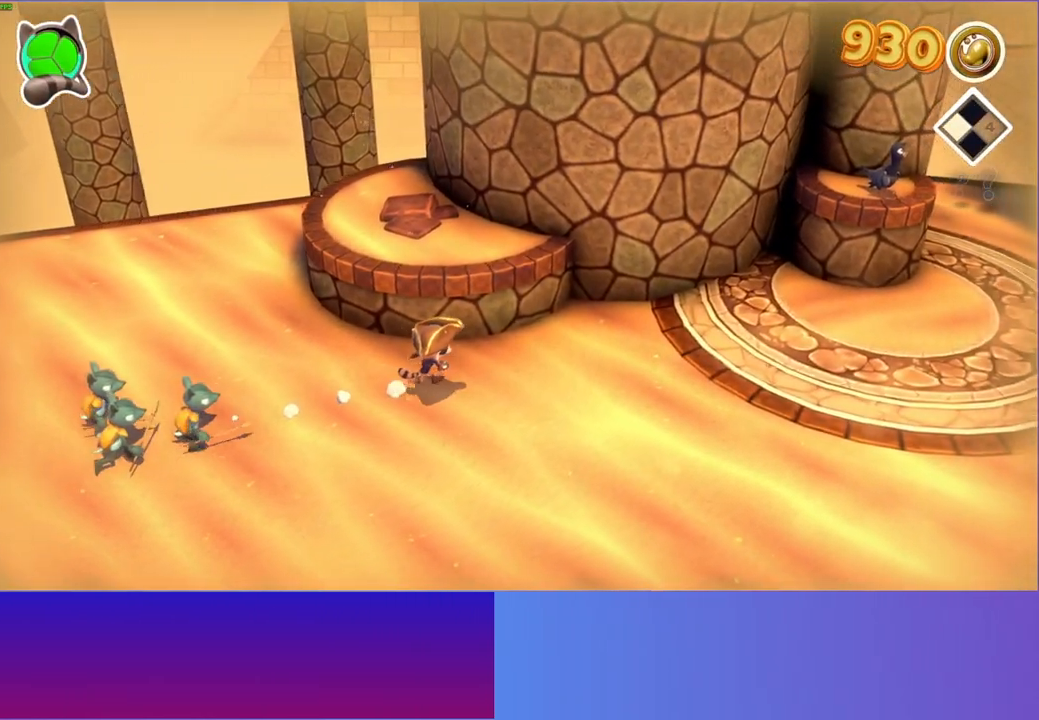
{"buttons": [], "left_stick": "right", "right_stick": "center", "events": []}
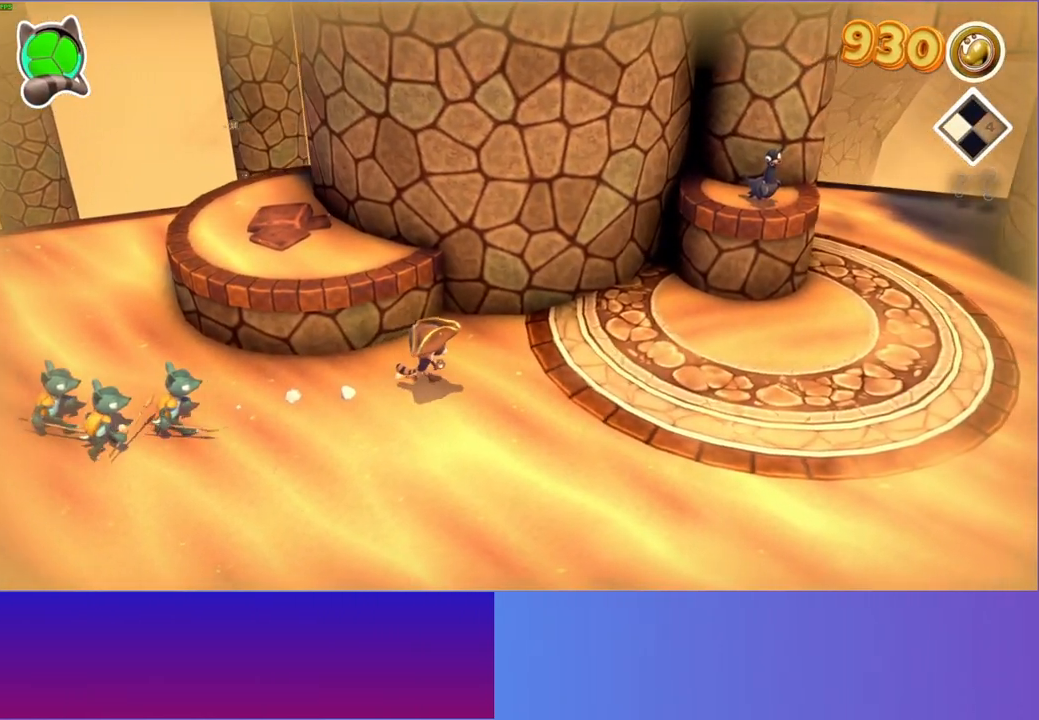
{"buttons": [], "left_stick": "right", "right_stick": "center", "events": []}
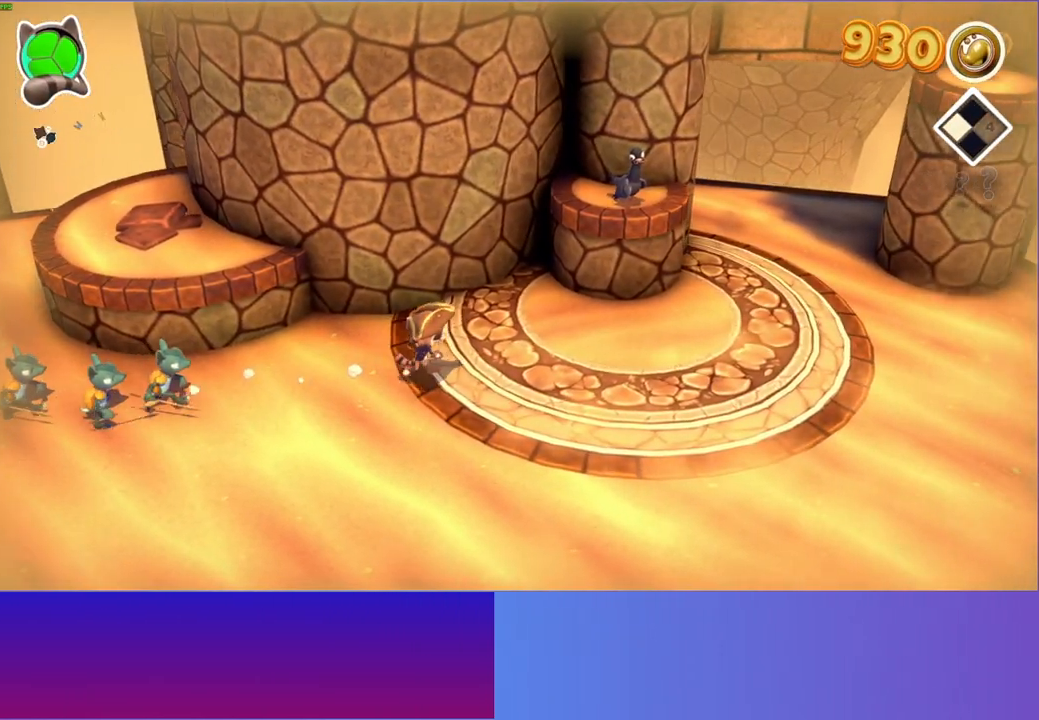
{"buttons": [], "left_stick": "right", "right_stick": "center", "events": []}
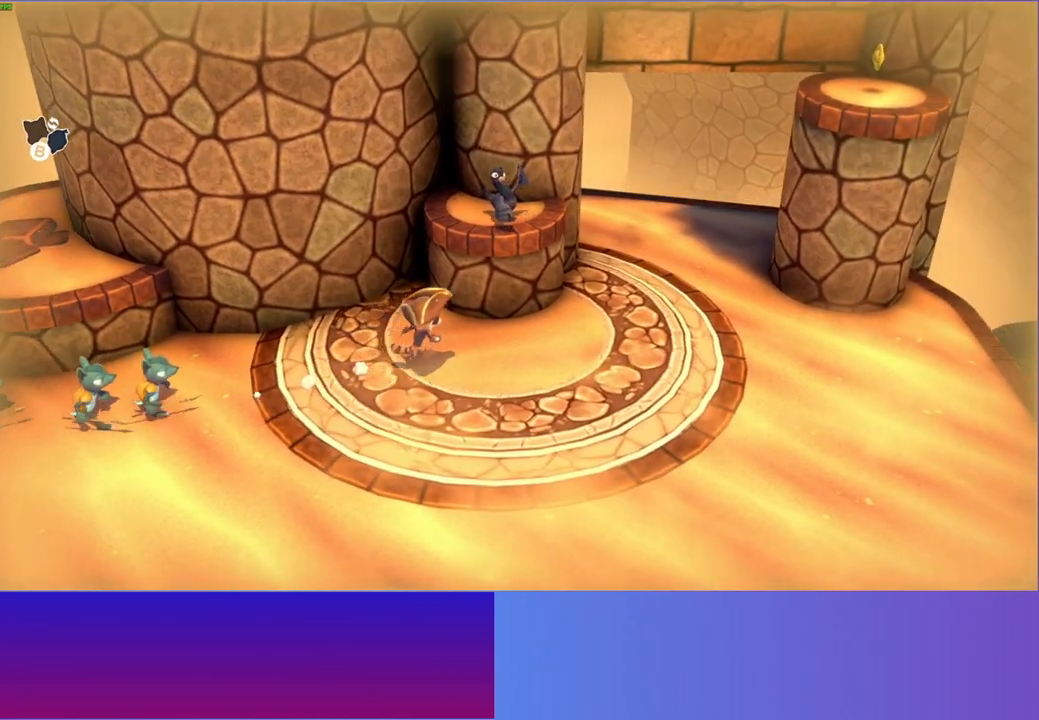
{"buttons": ["A", "B"], "left_stick": "right", "right_stick": "center", "events": [[67, "A", "down"], [200, "A", "up"], [267, "B", "down"], [367, "B", "up"], [417, "B", "down"], [500, "A", "down"]]}
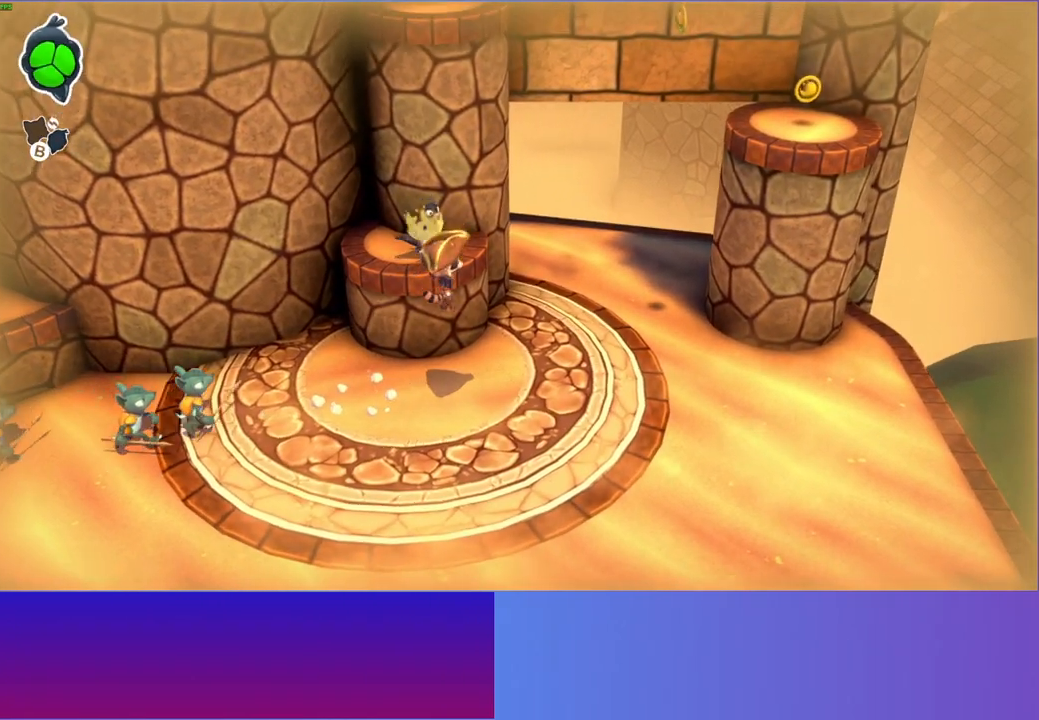
{"buttons": [], "left_stick": "left", "right_stick": "center", "events": [[17, "B", "up"], [383, "A", "up"], [417, "left_stick", "left"]]}
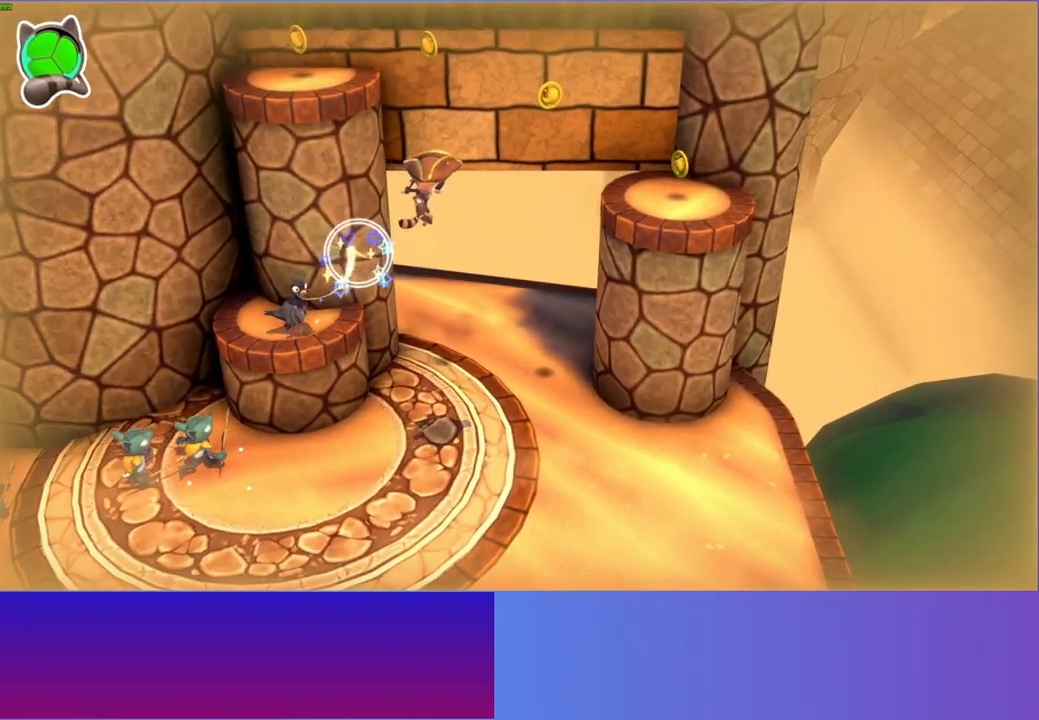
{"buttons": [], "left_stick": "right", "right_stick": "center", "events": [[383, "left_stick", "right"]]}
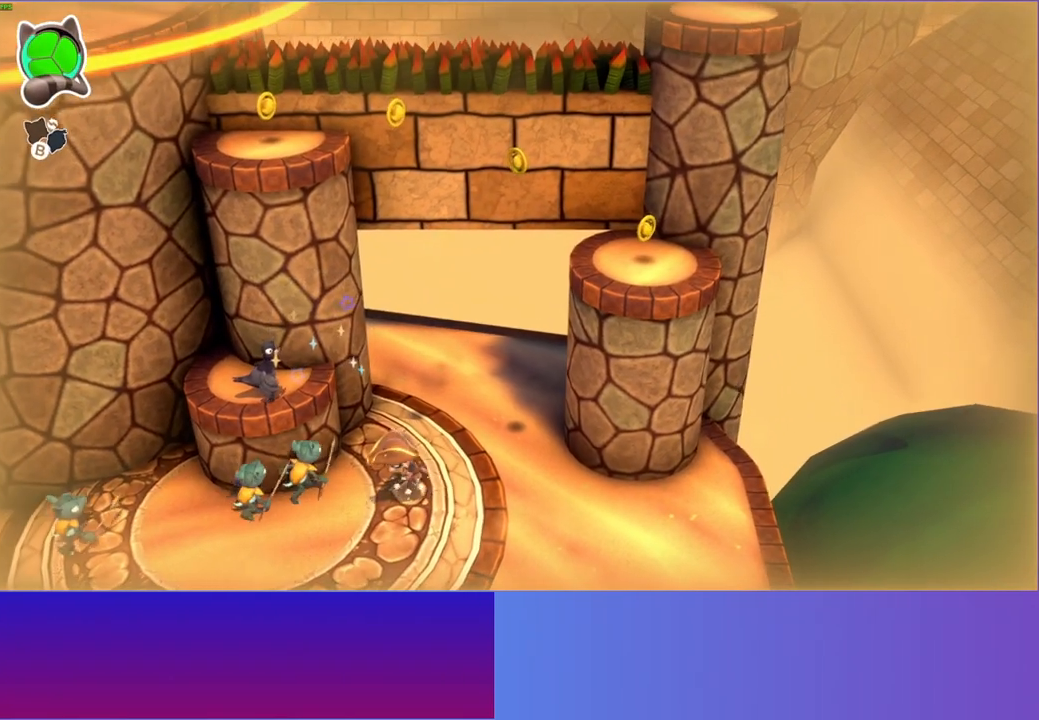
{"buttons": ["A", "B"], "left_stick": "right", "right_stick": "center", "events": [[67, "A", "down"], [133, "left_stick", "up-right"], [183, "A", "up"], [267, "left_stick", "center"], [283, "B", "down"], [367, "B", "up"], [417, "B", "down"], [433, "left_stick", "right"], [483, "A", "down"]]}
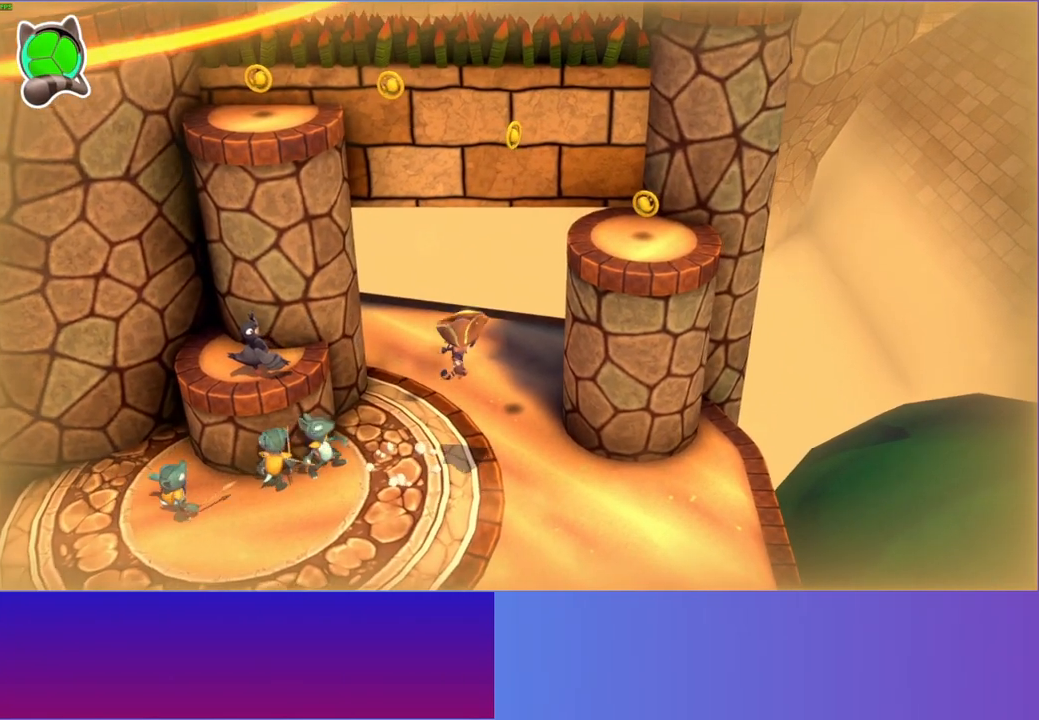
{"buttons": [], "left_stick": "down-left", "right_stick": "center", "events": [[33, "B", "up"], [183, "A", "up"], [233, "left_stick", "down-left"]]}
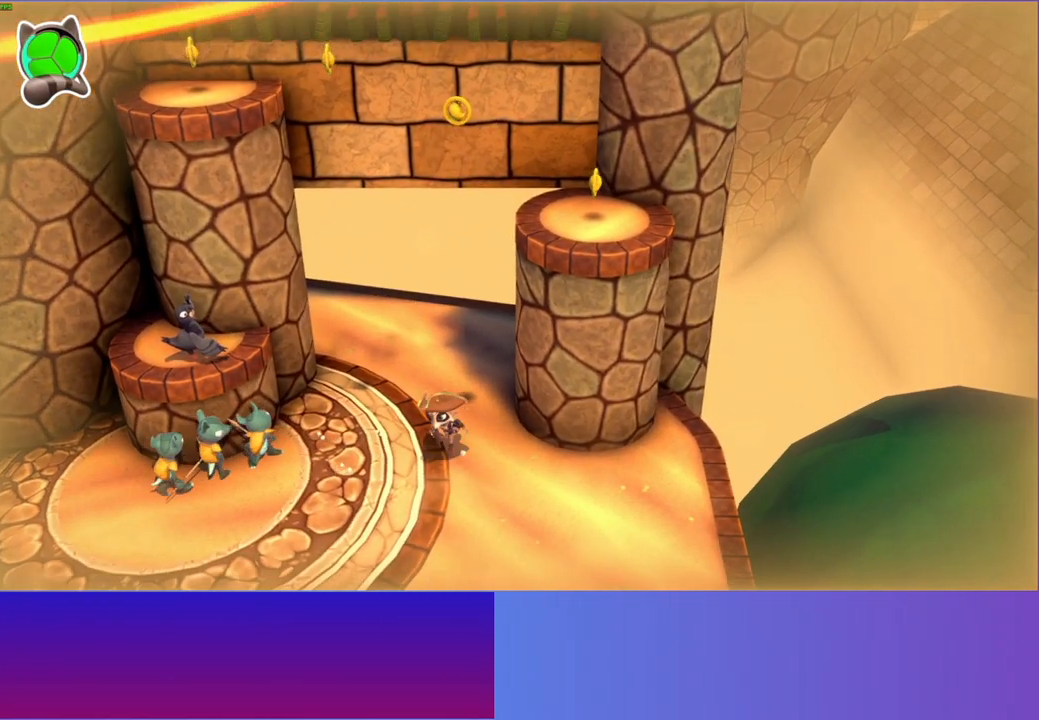
{"buttons": ["A"], "left_stick": "left", "right_stick": "center", "events": [[83, "A", "down"], [150, "left_stick", "left"]]}
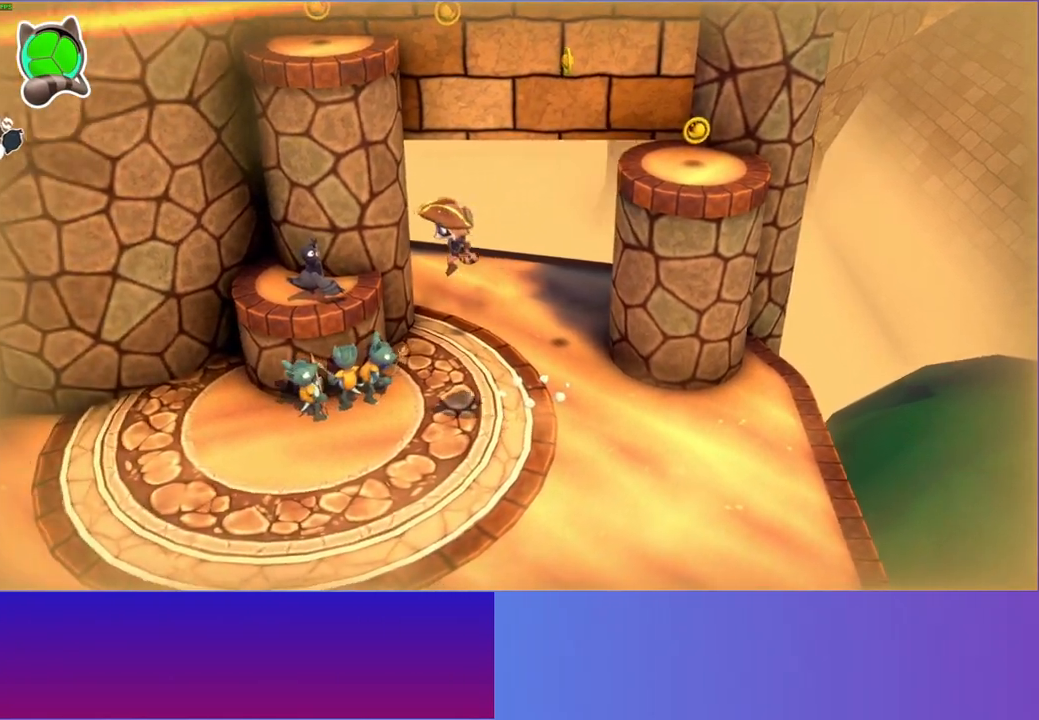
{"buttons": [], "left_stick": "right", "right_stick": "center", "events": [[67, "A", "up"], [133, "left_stick", "up-right"], [250, "left_stick", "right"]]}
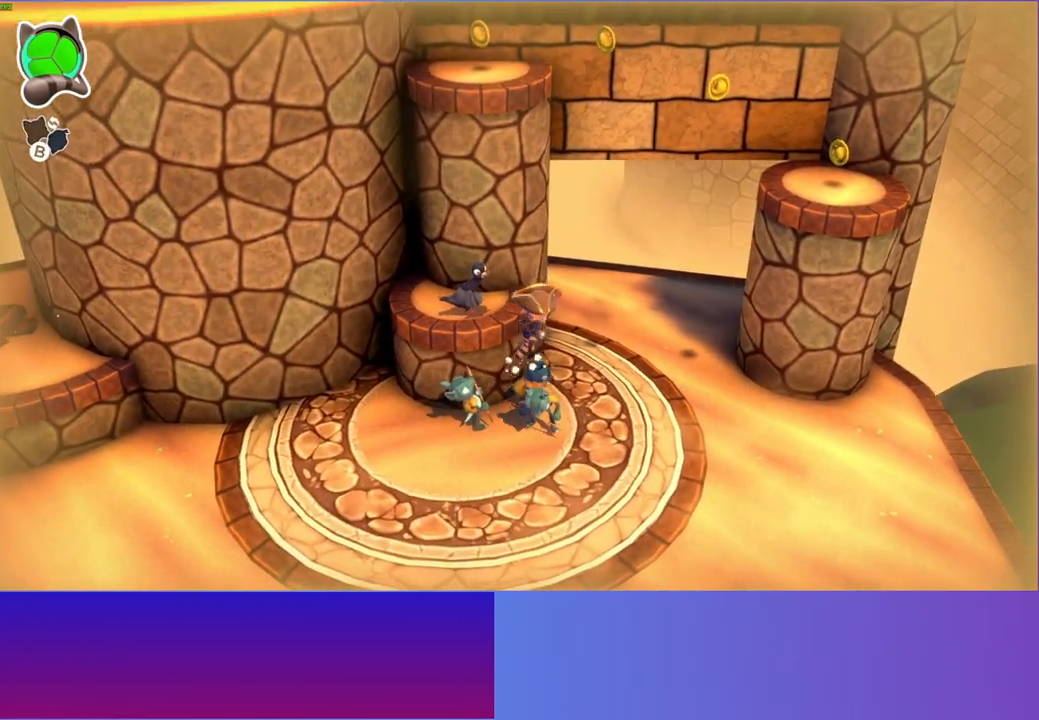
{"buttons": ["A"], "left_stick": "down-right", "right_stick": "center", "events": [[217, "A", "down"], [467, "left_stick", "down-right"]]}
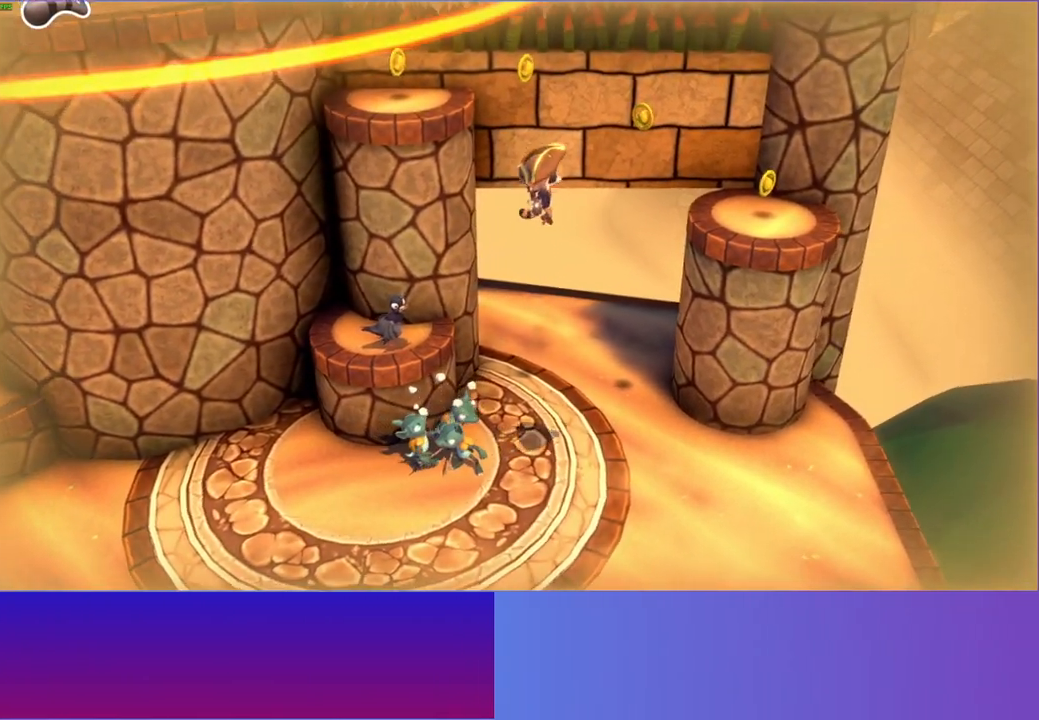
{"buttons": [], "left_stick": "down-left", "right_stick": "center", "events": [[183, "left_stick", "down-left"], [217, "A", "up"]]}
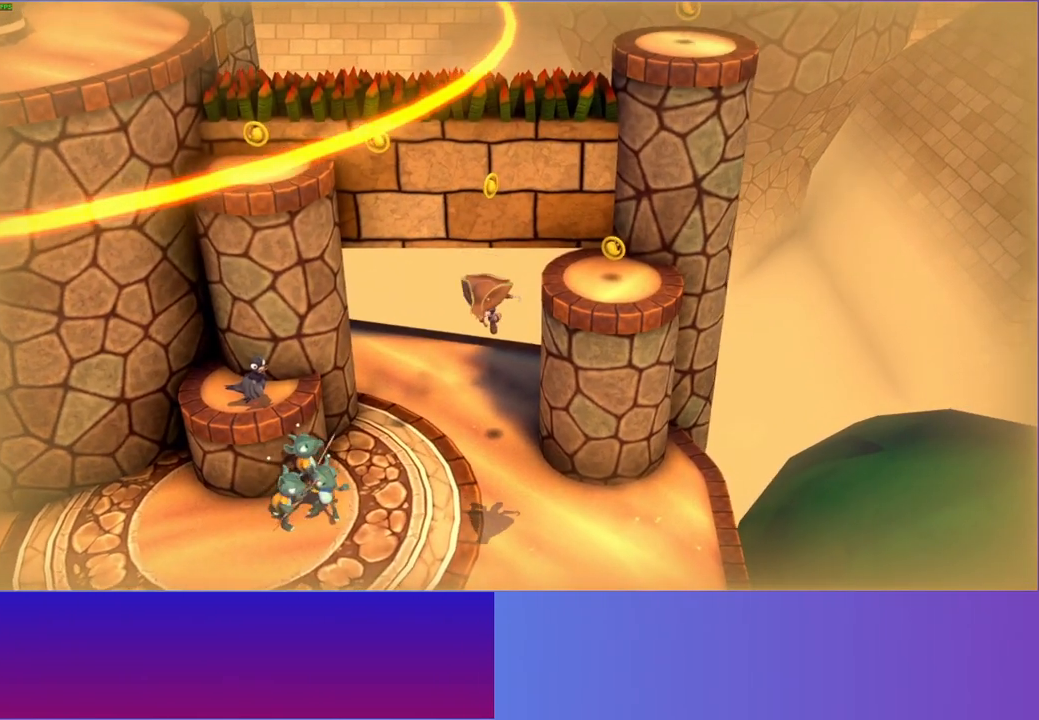
{"buttons": ["A"], "left_stick": "up-left", "right_stick": "center", "events": [[167, "left_stick", "up-left"], [367, "A", "down"]]}